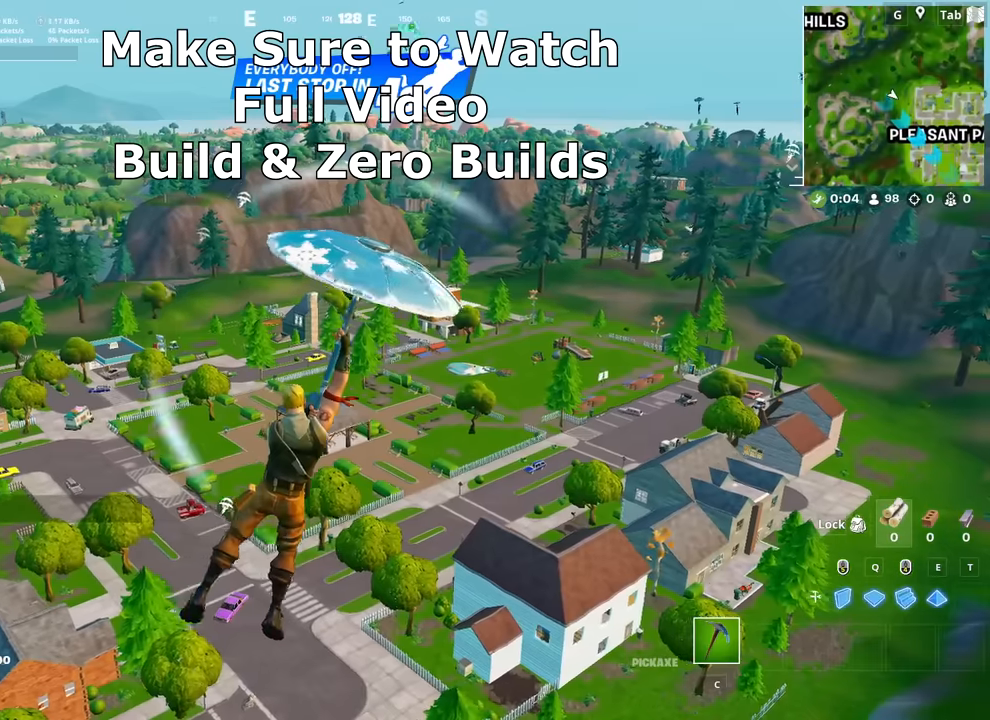
Gameplay with keyboard and mouse; each line is a JSON object with the keys and mouse buttons held at the frame after it. "events" lists presses ("down") and releases ("up") of "1", "2", "3", "4", "5", "a", "alt", "c", "caps_lock", "ctrl", "d", "e", "f", "g", "q", "r", "s", "shift", "space", "t", "tab", "v", "w", "x", "z", "mouse_left", "mouse_wheel" and "mouse_right" between this image and that frame as [ms after this image, input, new state], when the widget could be followed in between. "mouse_left", "mouse_wheel", "mouse_right" = the "left", "wheel", "right" buttons of the "mouse" list. No other keys are recorded. "wheel" means that the mouse wheel is clicked or scrolled. "mouse_move" is the direction in which the mouse moves at that frame (one of eight, or "still"), when it could be read.
{"keys": ["w"], "mouse": [], "mouse_move": "still", "events": []}
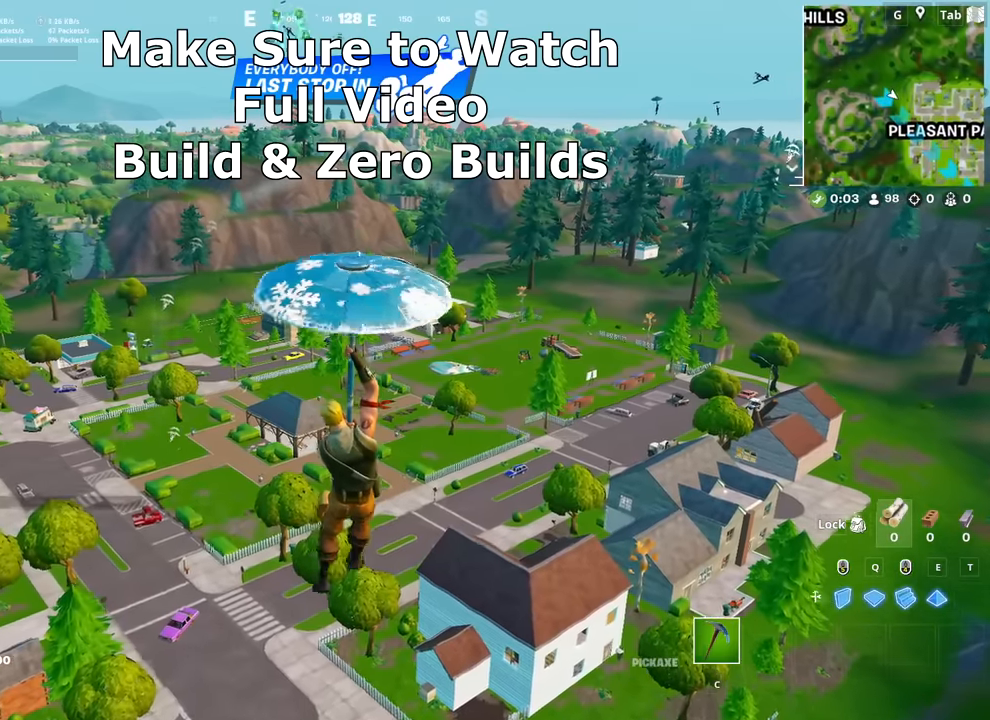
{"keys": ["d"], "mouse": [], "mouse_move": "left", "events": [[200, "d", "down"], [334, "w", "up"]]}
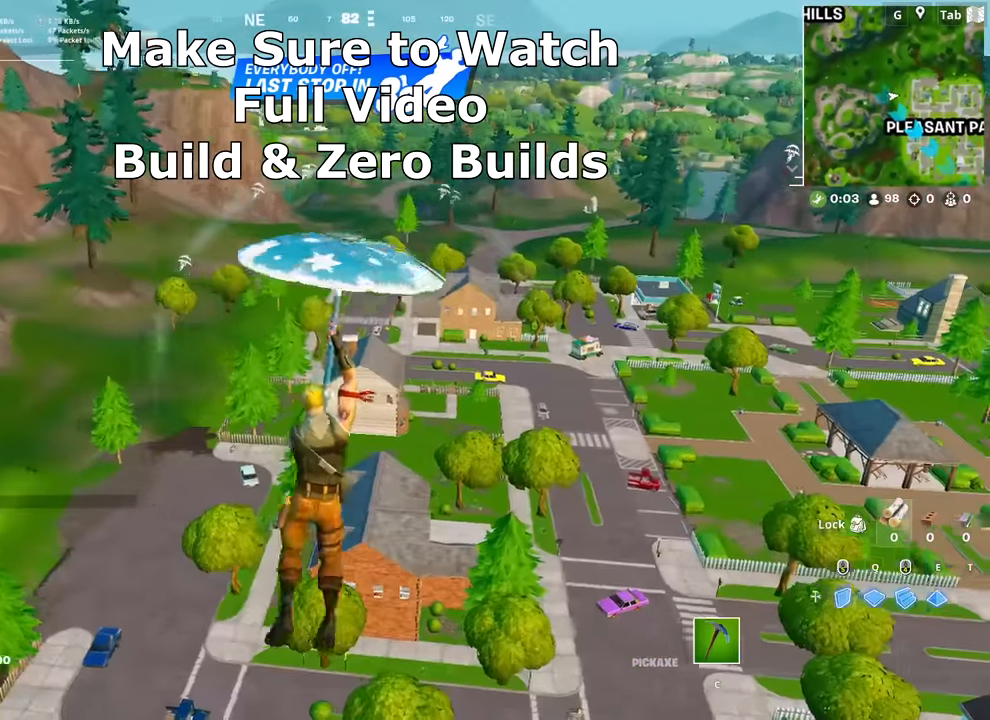
{"keys": ["d"], "mouse": [], "mouse_move": "up", "events": []}
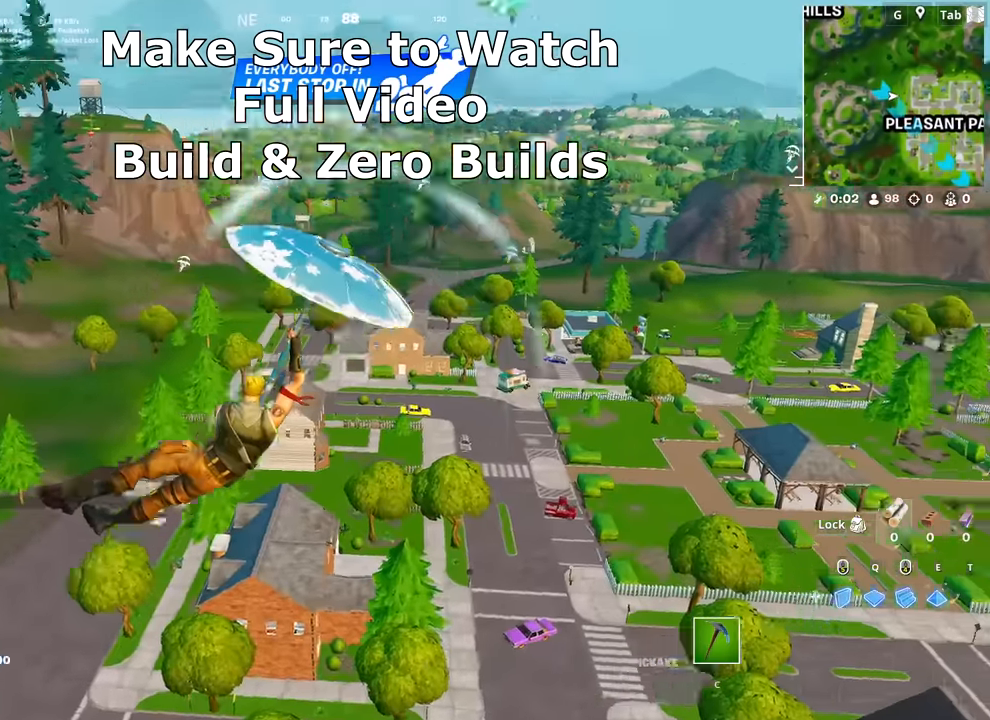
{"keys": ["d"], "mouse": [], "mouse_move": "right", "events": []}
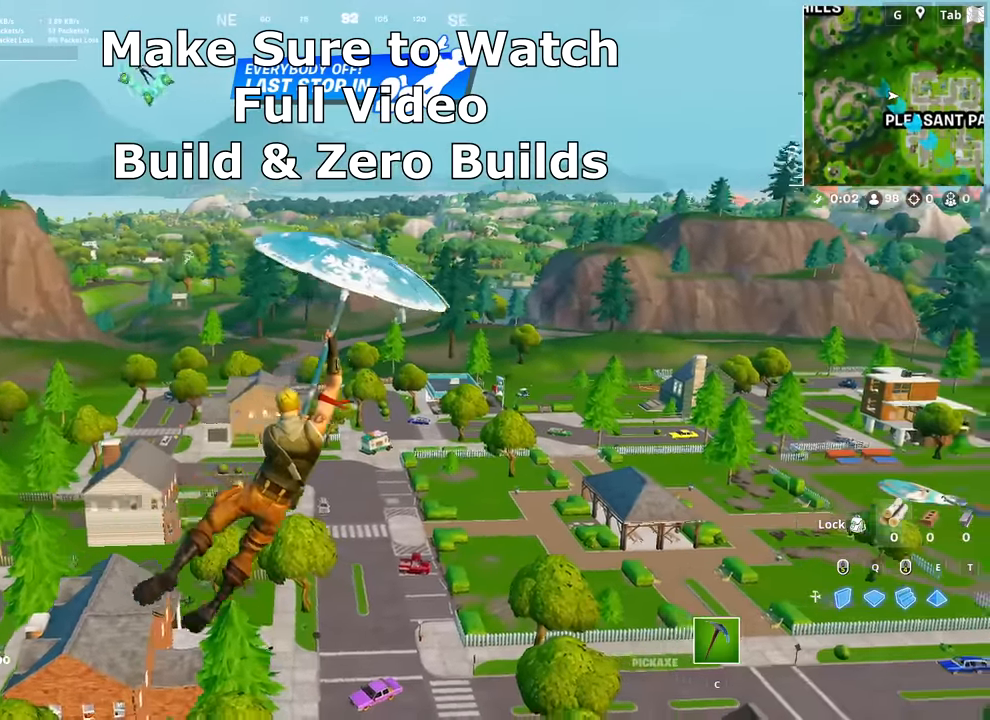
{"keys": ["d", "w"], "mouse": [], "mouse_move": "still", "events": [[133, "w", "down"]]}
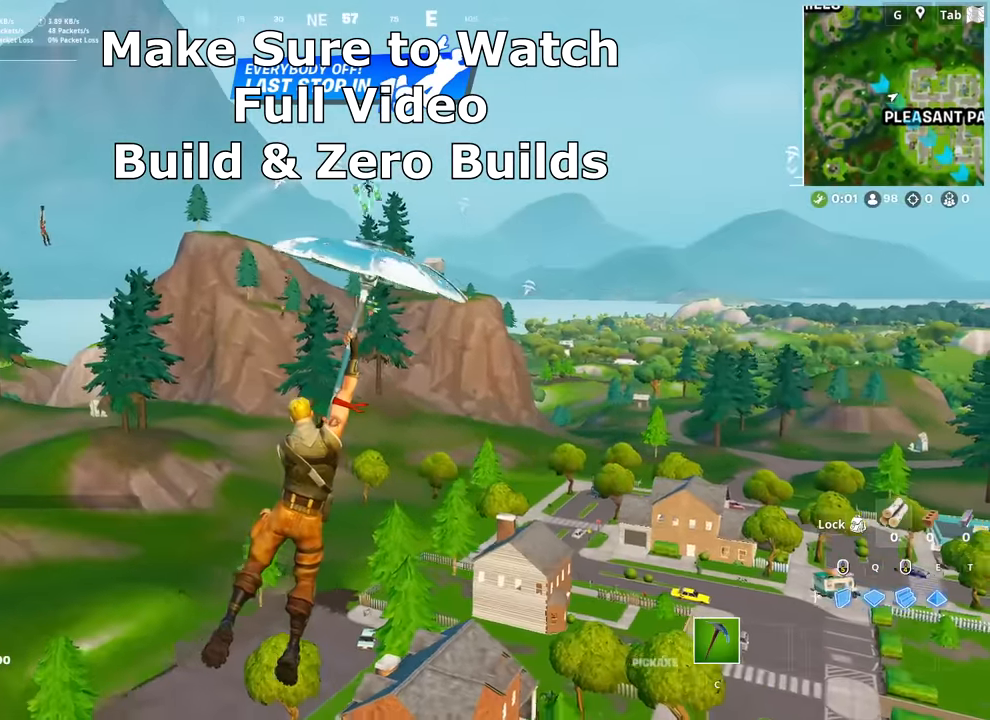
{"keys": ["d", "w"], "mouse": [], "mouse_move": "still", "events": []}
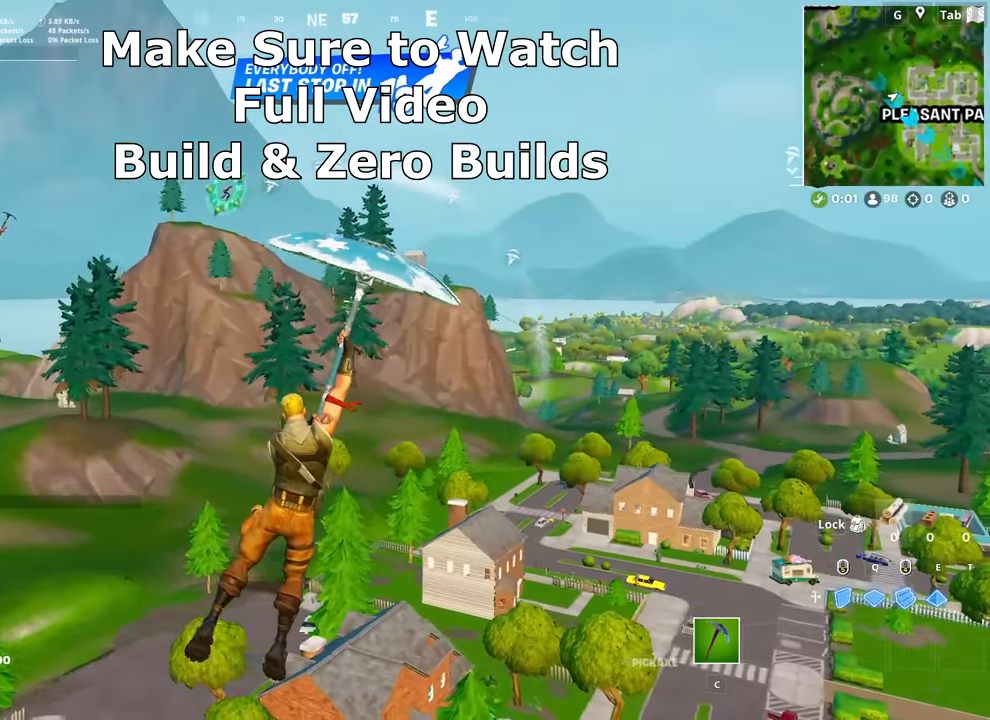
{"keys": ["d", "w"], "mouse": [], "mouse_move": "still", "events": []}
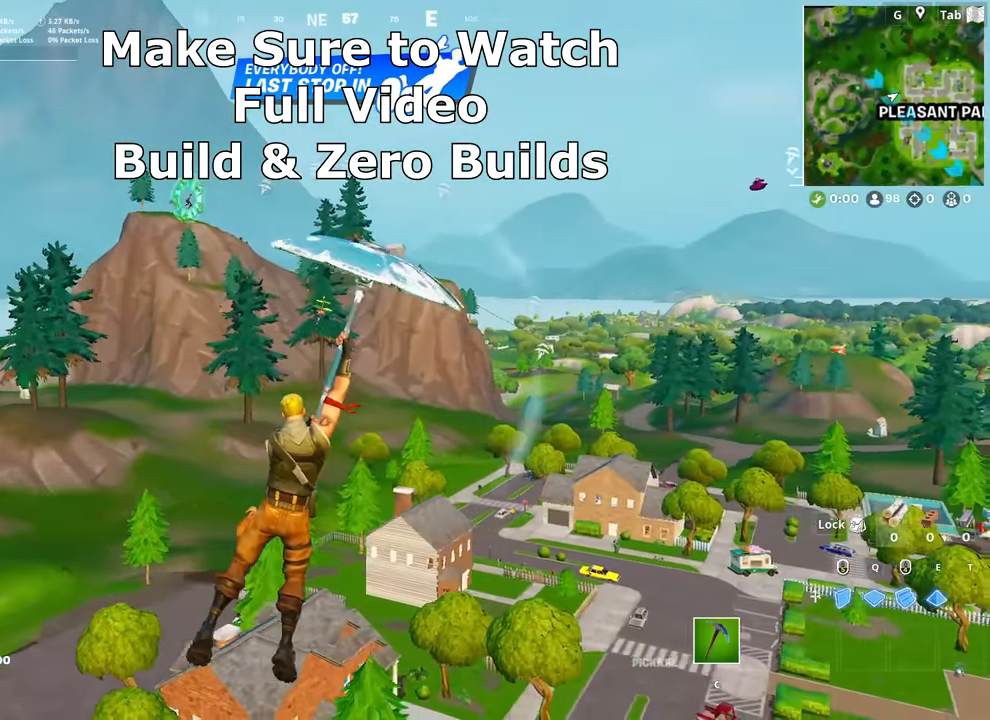
{"keys": ["d", "w"], "mouse": [], "mouse_move": "still", "events": []}
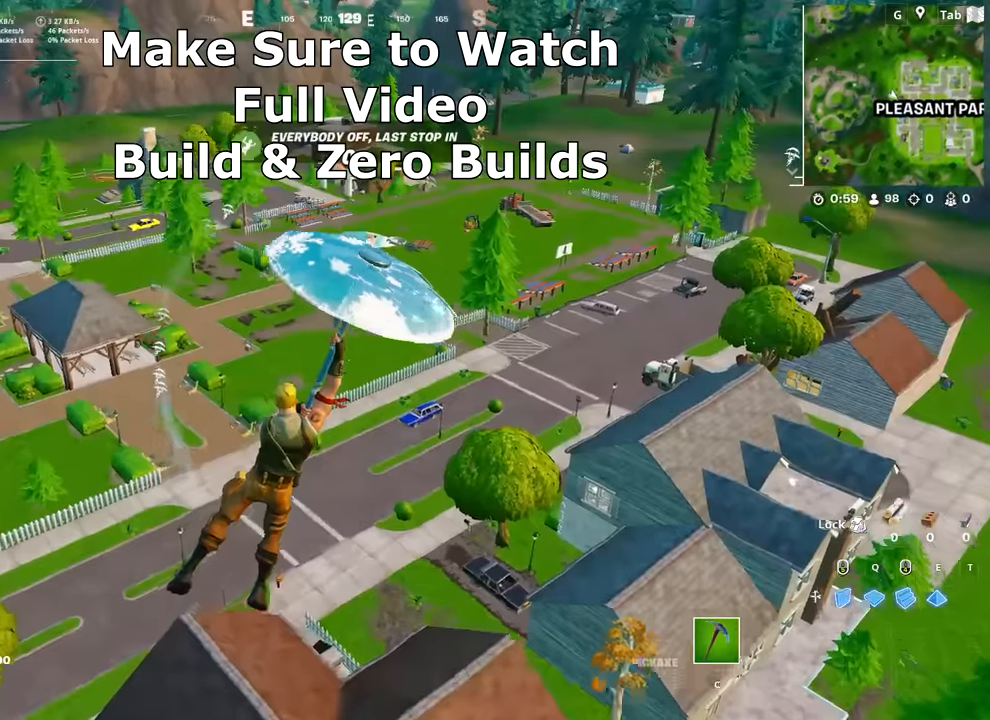
{"keys": ["d", "w"], "mouse": [], "mouse_move": "still", "events": [[267, "d", "up"], [450, "d", "down"]]}
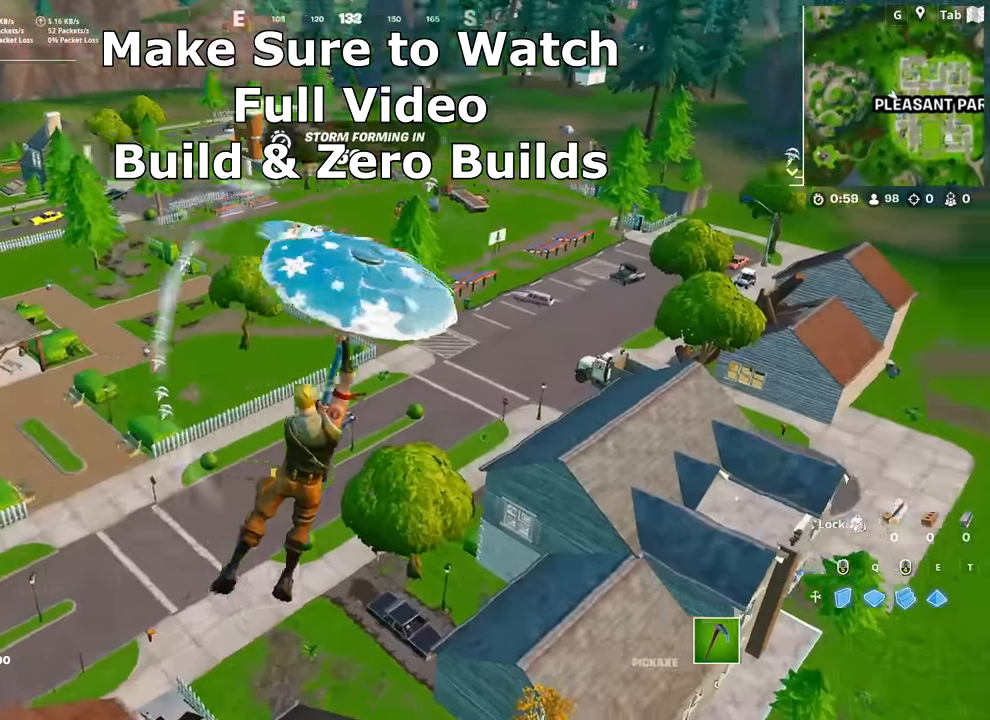
{"keys": ["d"], "mouse": [], "mouse_move": "still", "events": [[417, "w", "up"]]}
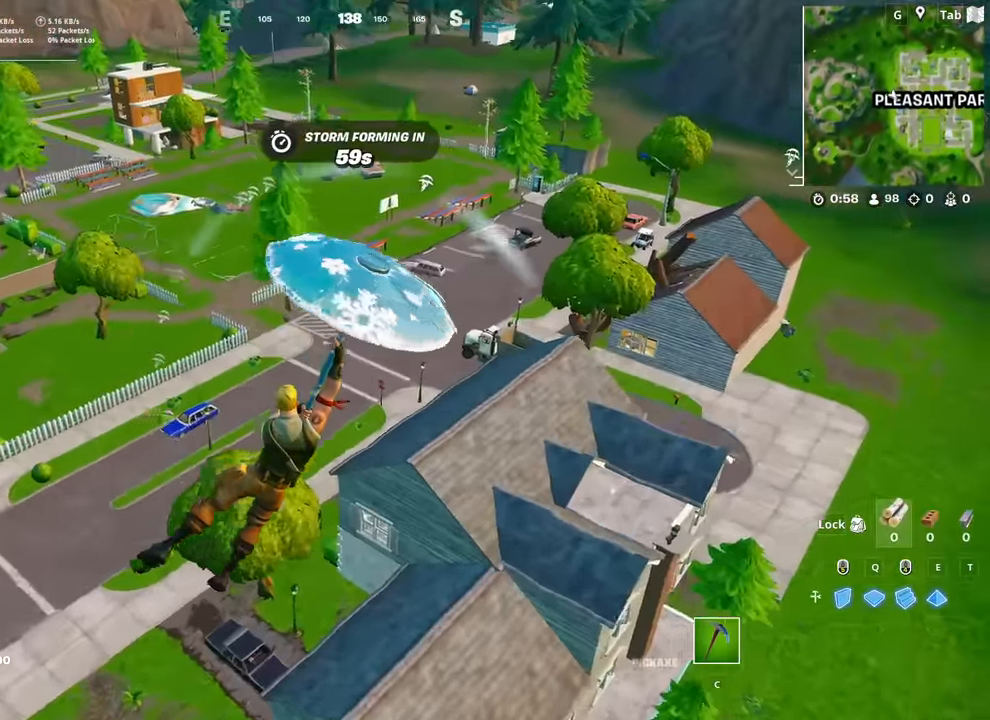
{"keys": ["d"], "mouse": [], "mouse_move": "still", "events": []}
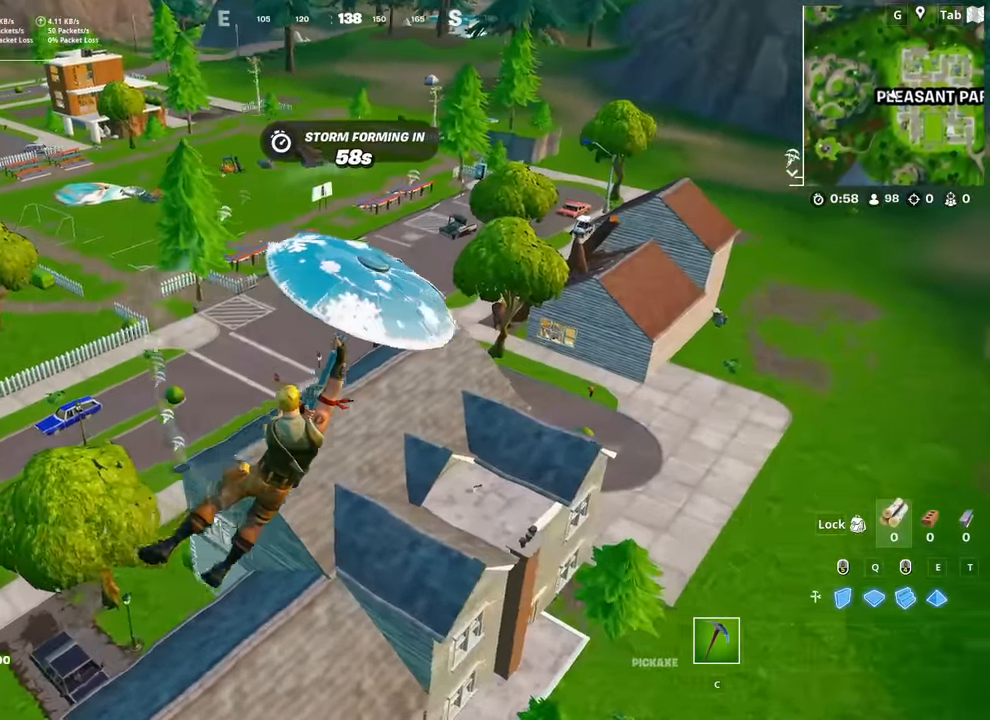
{"keys": ["d", "w"], "mouse": [], "mouse_move": "left", "events": [[401, "w", "down"]]}
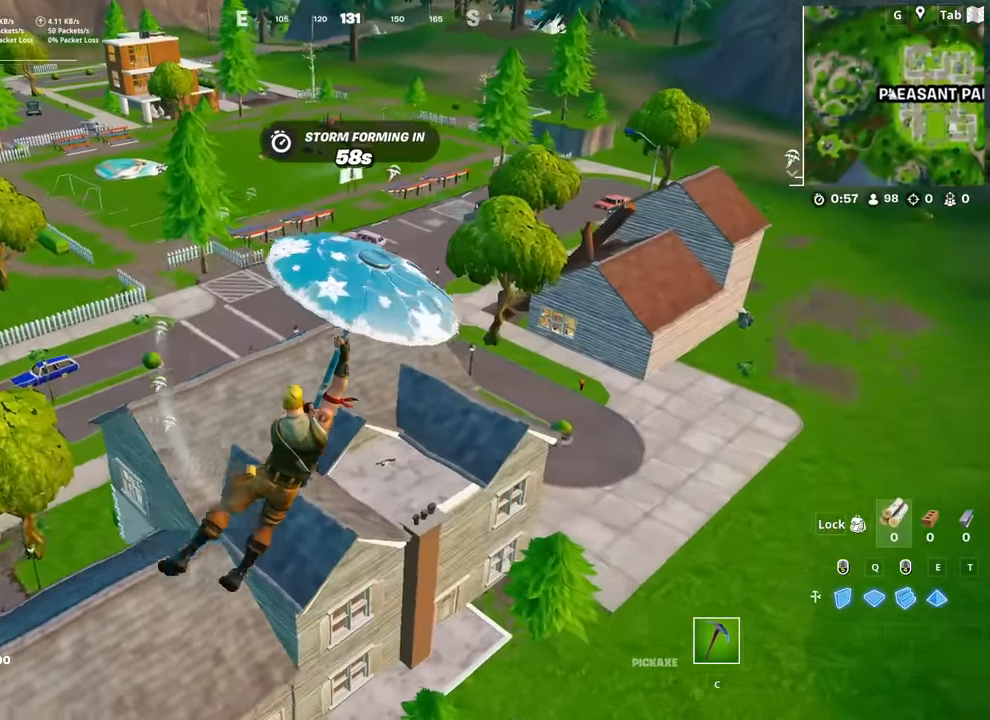
{"keys": ["d"], "mouse": [], "mouse_move": "up-left", "events": [[467, "w", "up"]]}
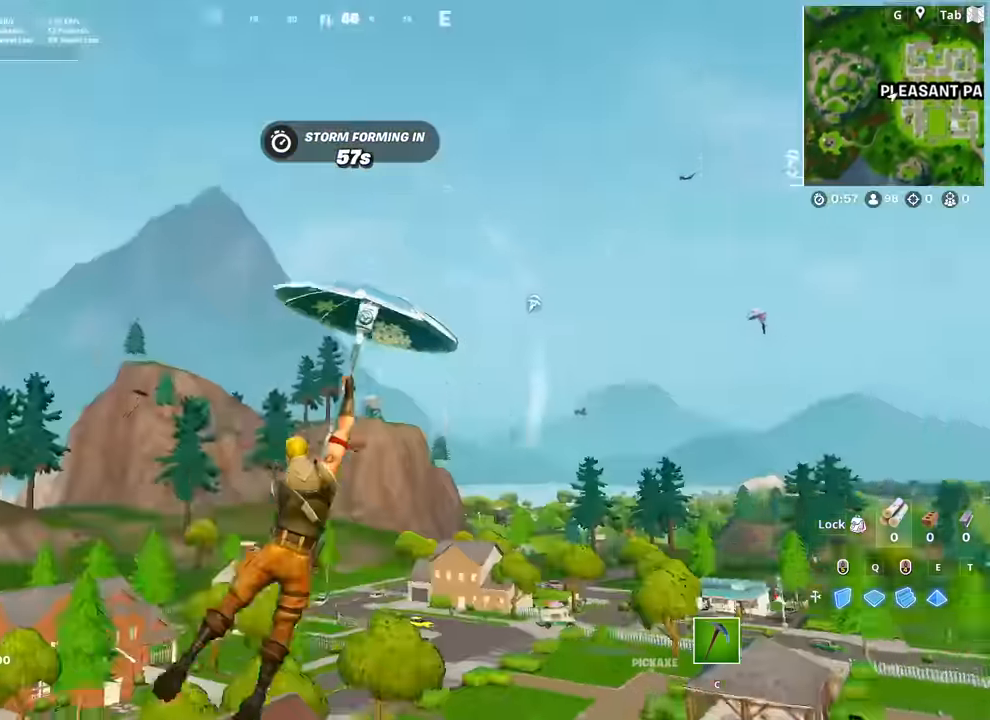
{"keys": ["d"], "mouse": [], "mouse_move": "right", "events": [[100, "s", "down"], [250, "d", "up"], [384, "s", "up"], [434, "d", "down"]]}
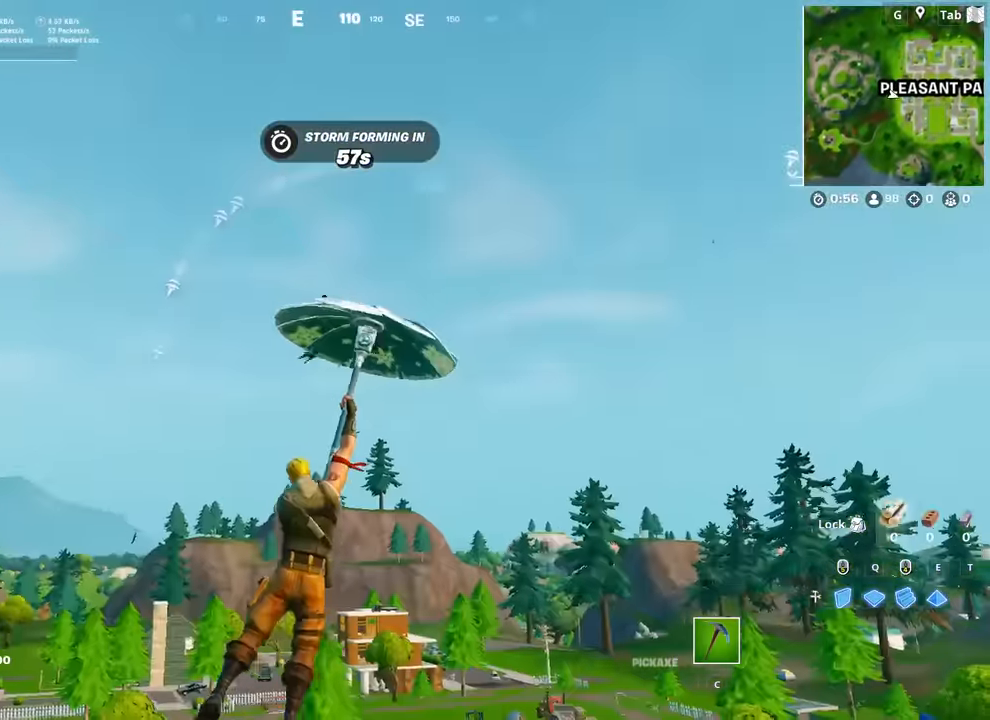
{"keys": ["w"], "mouse": [], "mouse_move": "left", "events": [[33, "w", "down"], [116, "d", "up"]]}
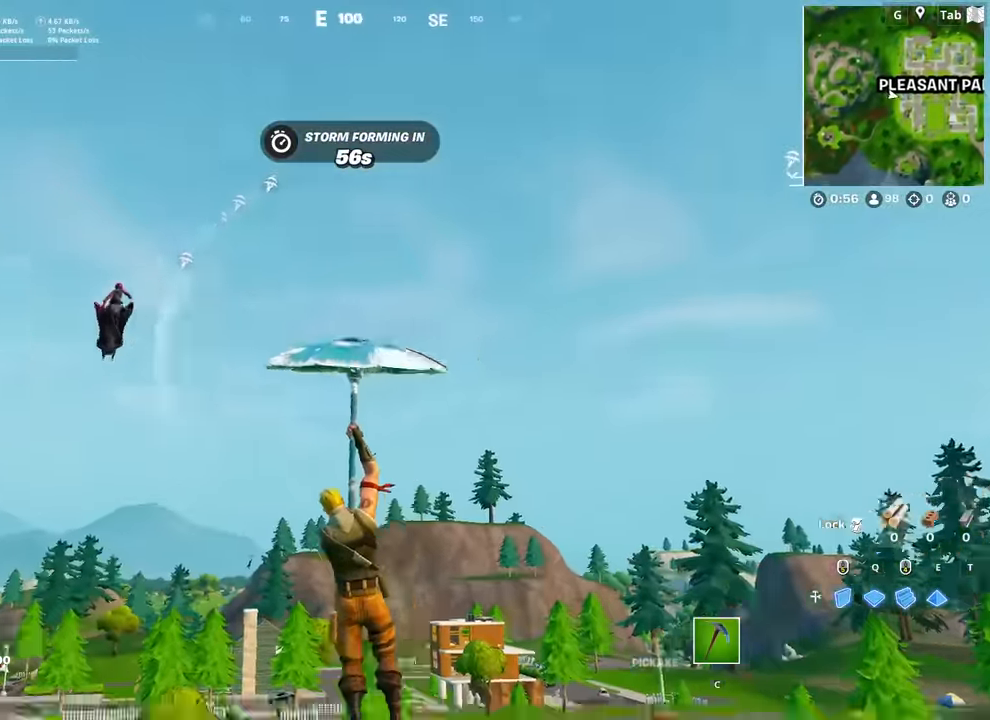
{"keys": [], "mouse": [], "mouse_move": "still", "events": [[467, "w", "up"]]}
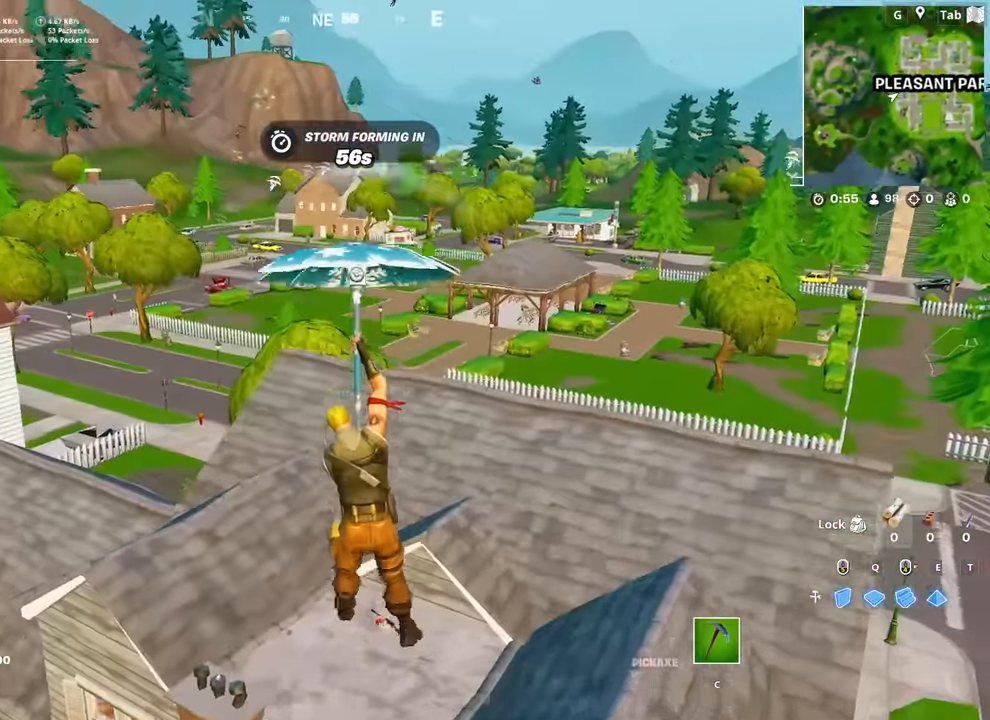
{"keys": [], "mouse": [], "mouse_move": "left", "events": [[200, "a", "down"], [250, "s", "down"], [383, "s", "up"], [433, "a", "up"]]}
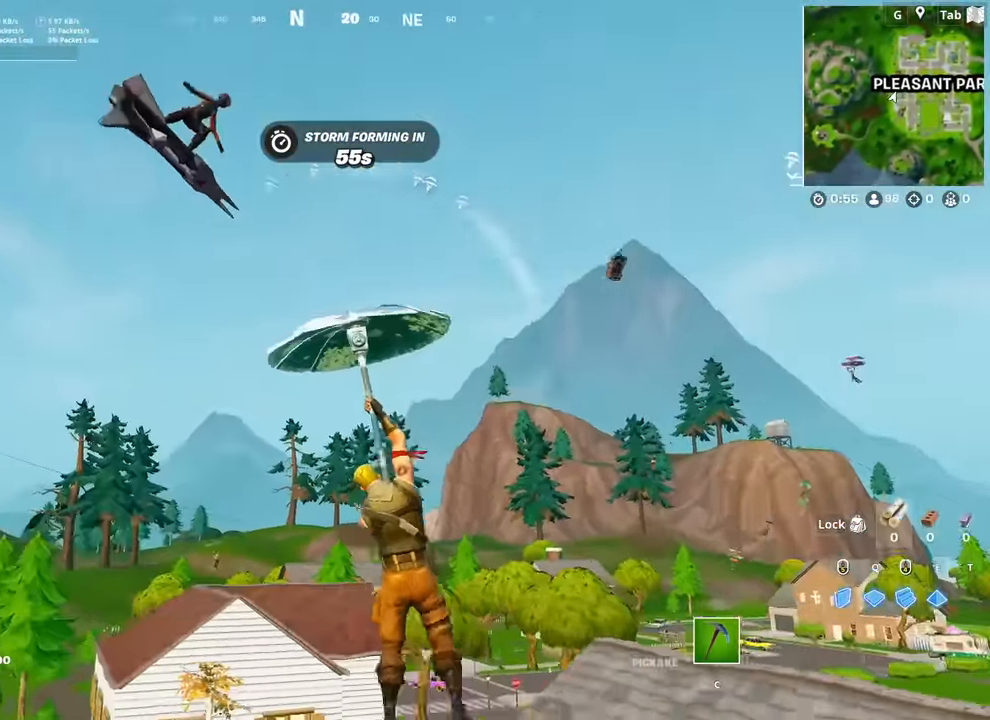
{"keys": ["d", "w"], "mouse": [], "mouse_move": "down", "events": [[401, "w", "down"], [451, "d", "down"]]}
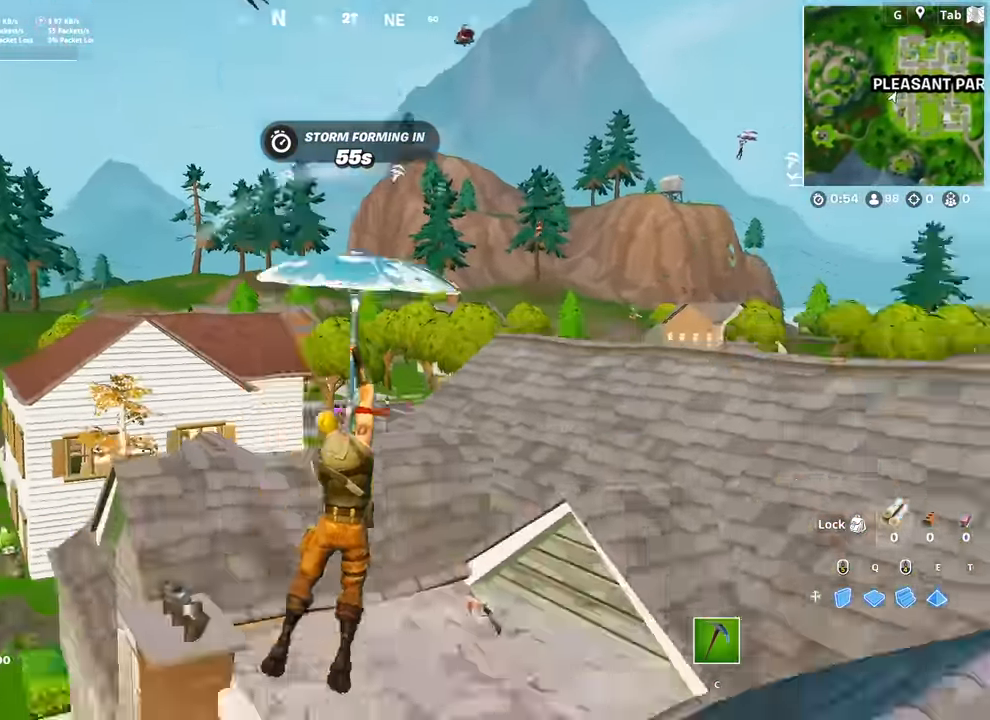
{"keys": ["w"], "mouse": [], "mouse_move": "up-right", "events": [[49, "d", "up"], [99, "d", "down"], [133, "d", "up"], [183, "w", "up"], [416, "w", "down"]]}
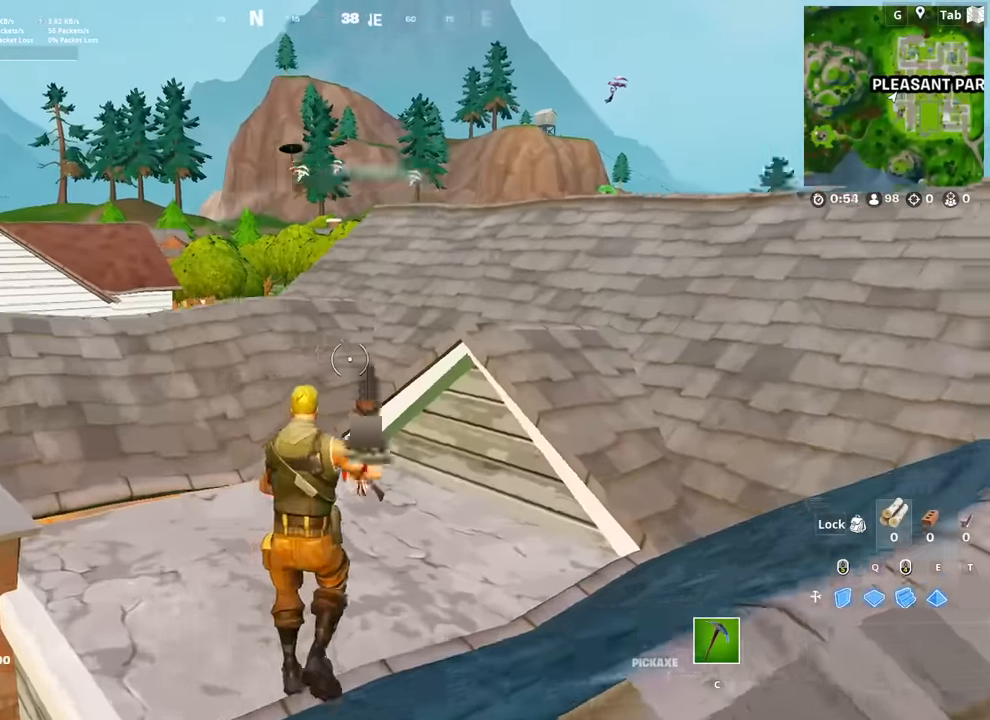
{"keys": ["w"], "mouse": ["wheel"], "mouse_move": "still", "events": [[67, "mouse_wheel", "down"], [384, "mouse_wheel", "up"], [484, "mouse_wheel", "down"]]}
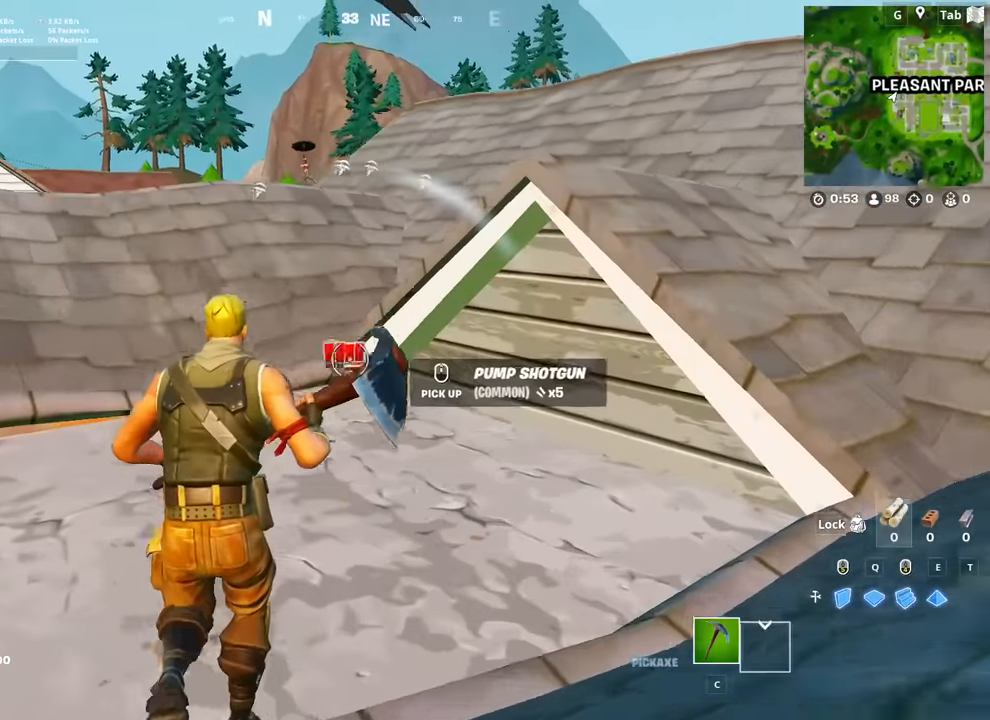
{"keys": ["space", "w"], "mouse": [], "mouse_move": "up-right", "events": [[34, "mouse_wheel", "up"], [117, "mouse_wheel", "down"], [301, "mouse_wheel", "up"], [334, "1", "down"], [434, "space", "down"], [484, "1", "up"]]}
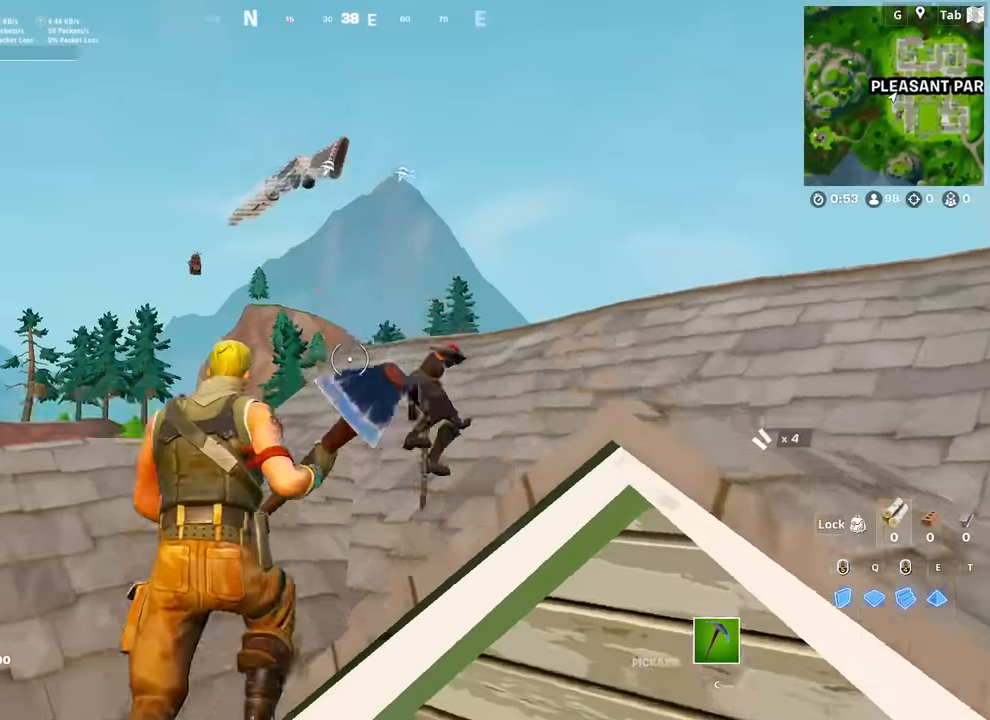
{"keys": ["w"], "mouse": [], "mouse_move": "down-left", "events": [[33, "space", "up"], [67, "1", "down"], [167, "1", "up"], [267, "1", "down"], [350, "1", "up"]]}
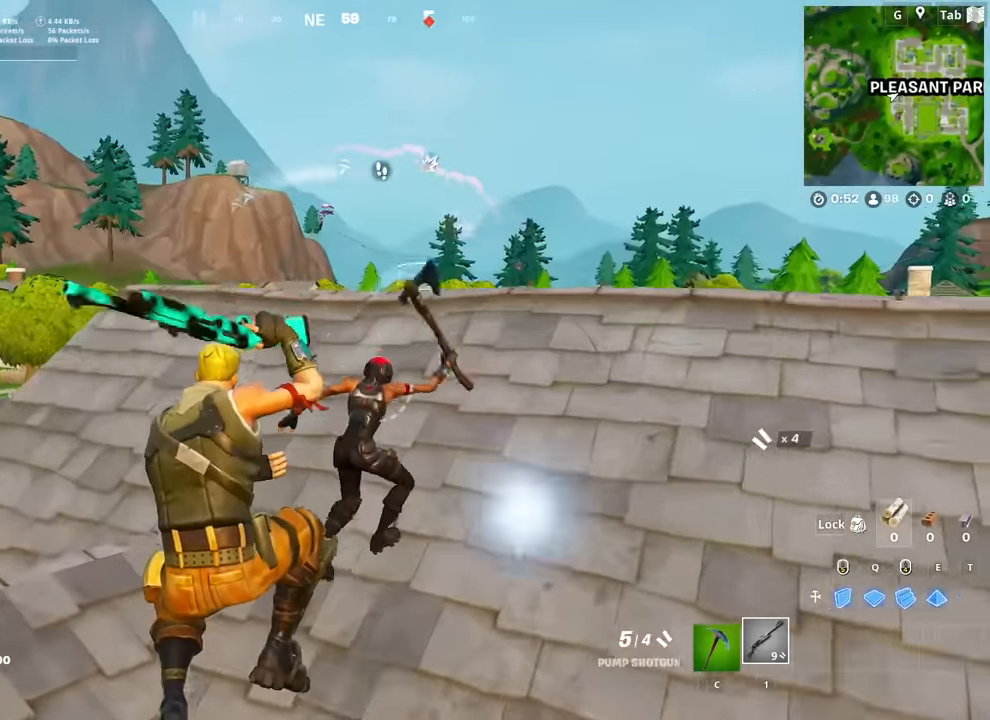
{"keys": ["a", "w"], "mouse": [], "mouse_move": "down-left", "events": [[134, "mouse_left", "down"], [234, "mouse_left", "up"], [367, "c", "down"], [417, "a", "down"], [467, "c", "up"]]}
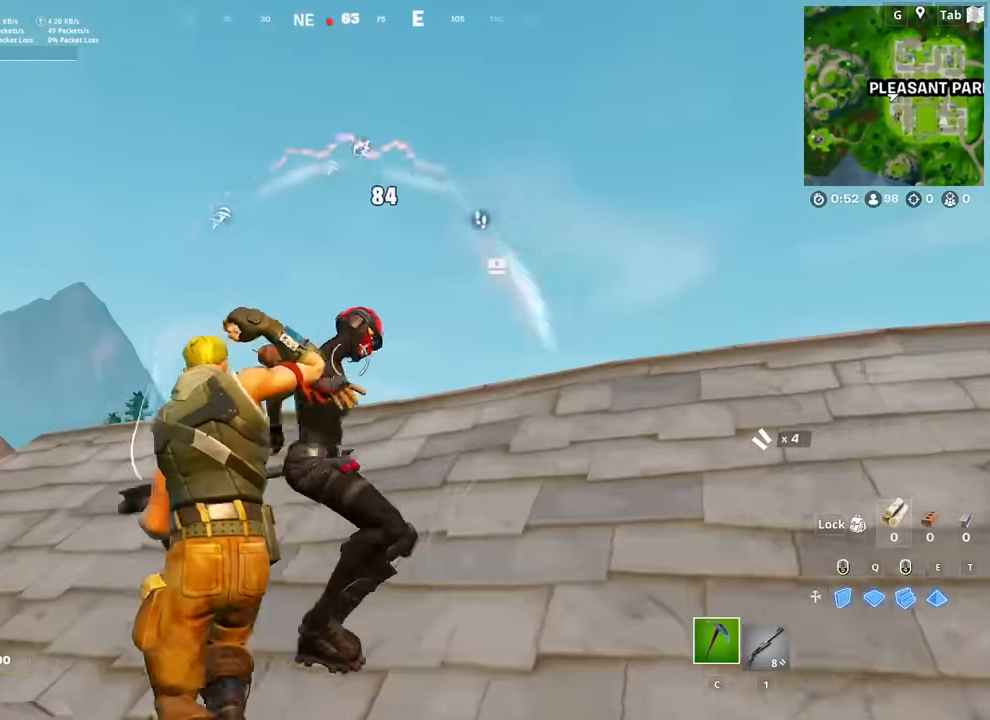
{"keys": ["w"], "mouse": ["left"], "mouse_move": "left", "events": [[100, "w", "up"], [150, "w", "down"], [300, "mouse_left", "down"], [333, "a", "up"]]}
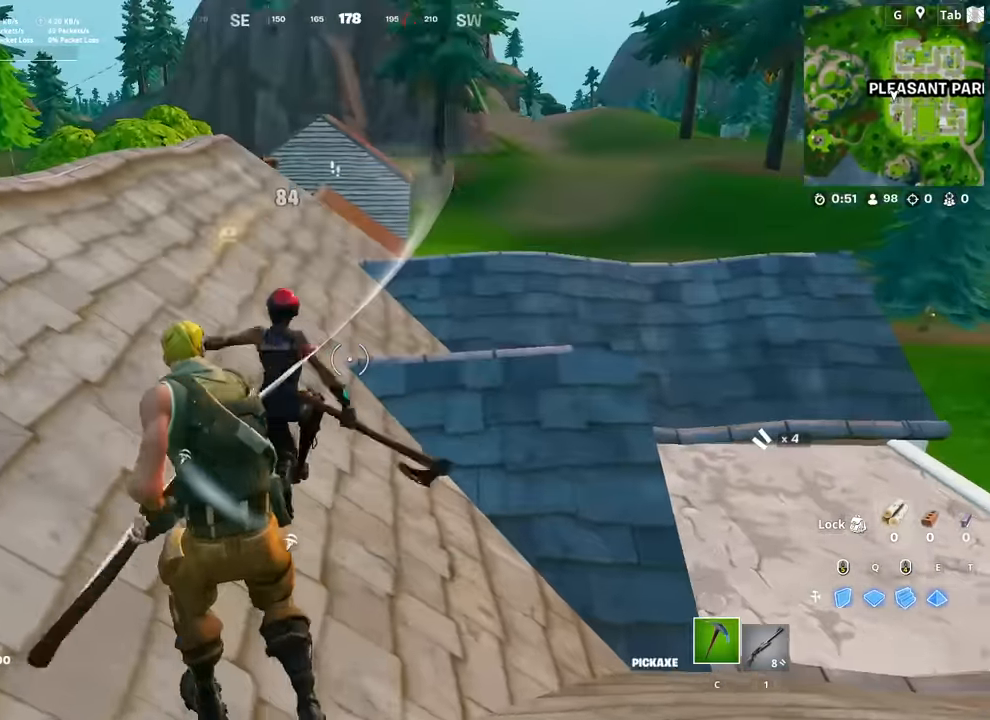
{"keys": ["w"], "mouse": ["left"], "mouse_move": "up-left", "events": []}